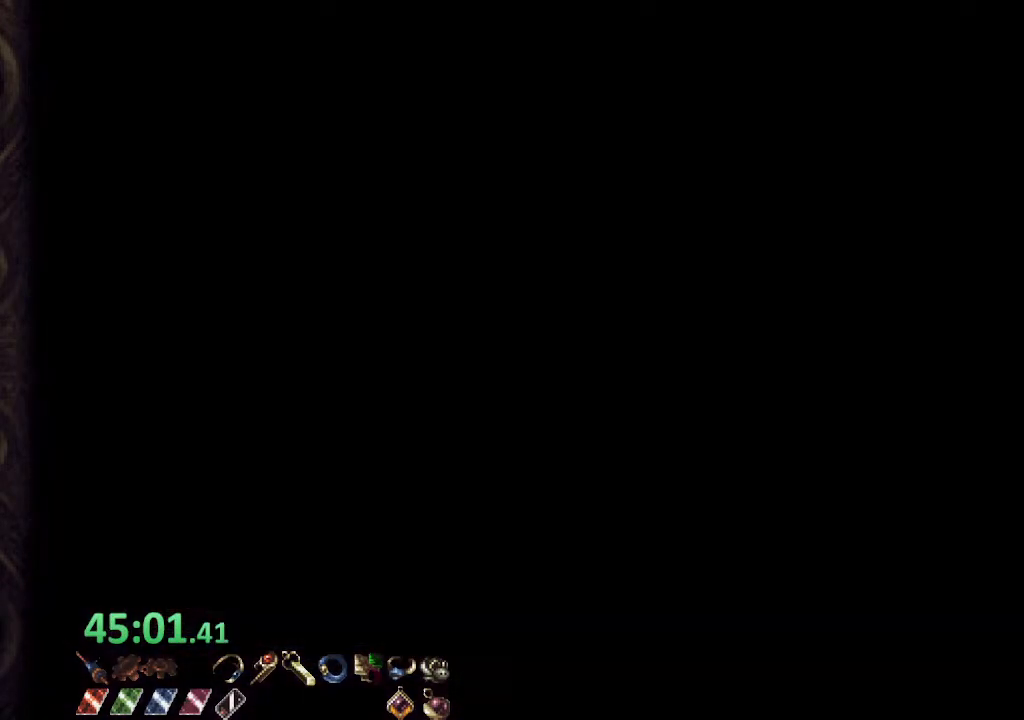
Gameplay with a controller (PlayStation layout); each line is a JSON object with the inputs held at the frame after it. "events" lists button and stick changes between this image and that frame as [ms after this image, input, new state], when the widget could be followed in between. Not read: L1.
{"buttons": ["CROSS"], "left_stick": "right", "right_stick": "center", "events": [[233, "CROSS", "down"]]}
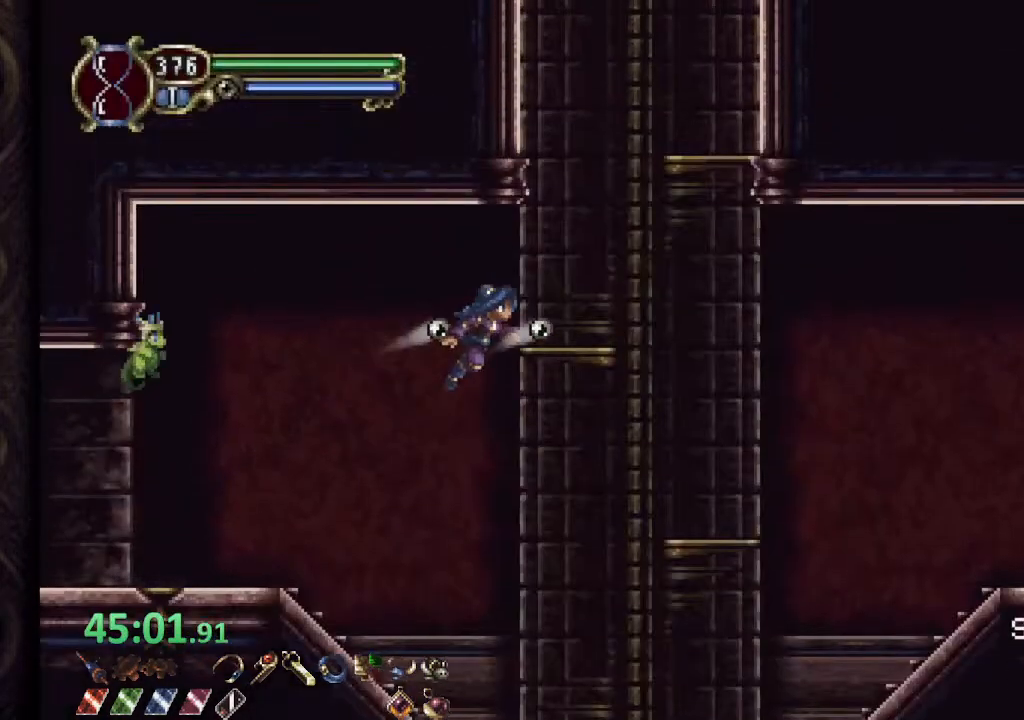
{"buttons": [], "left_stick": "center", "right_stick": "center", "events": [[167, "CROSS", "up"], [167, "left_stick", "up-right"], [317, "left_stick", "center"]]}
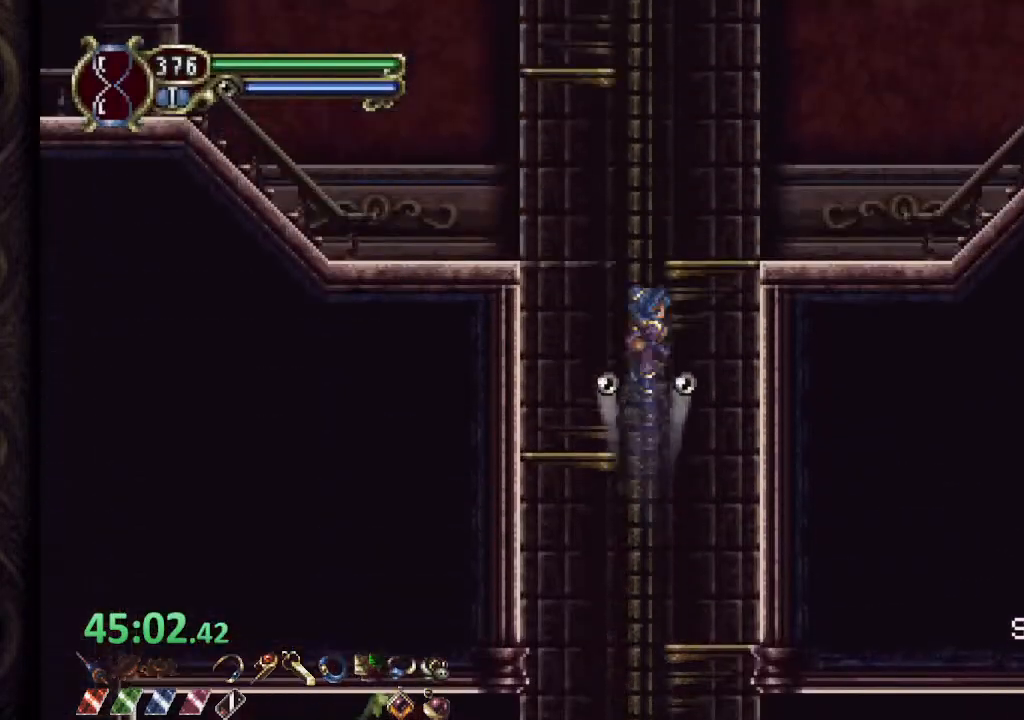
{"buttons": [], "left_stick": "center", "right_stick": "center", "events": []}
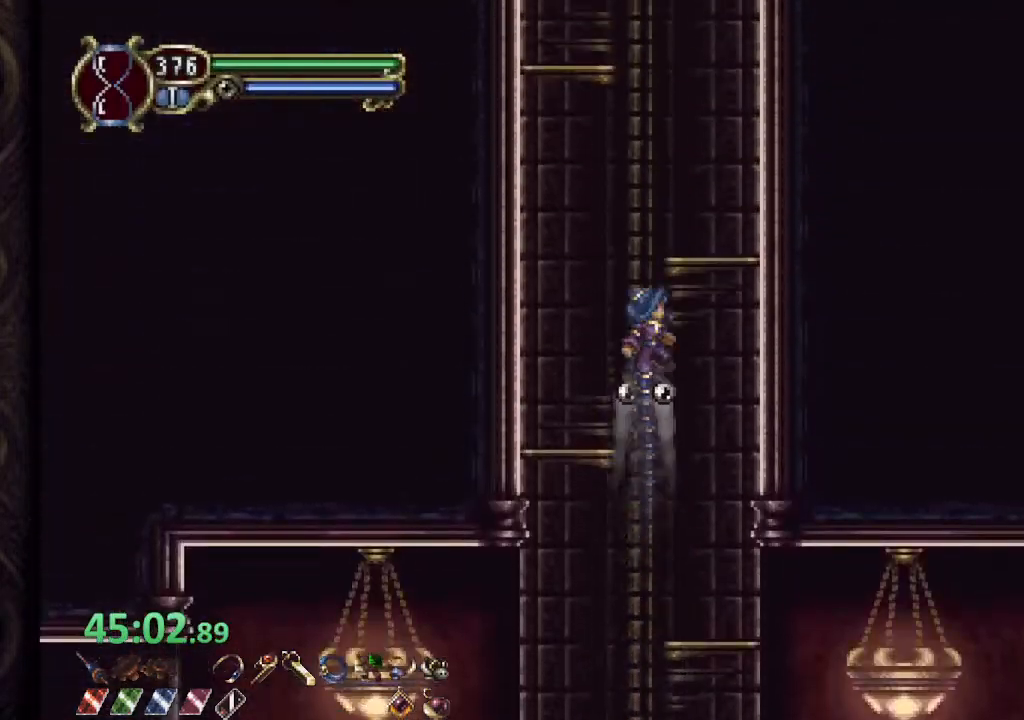
{"buttons": [], "left_stick": "right", "right_stick": "center", "events": [[500, "left_stick", "right"]]}
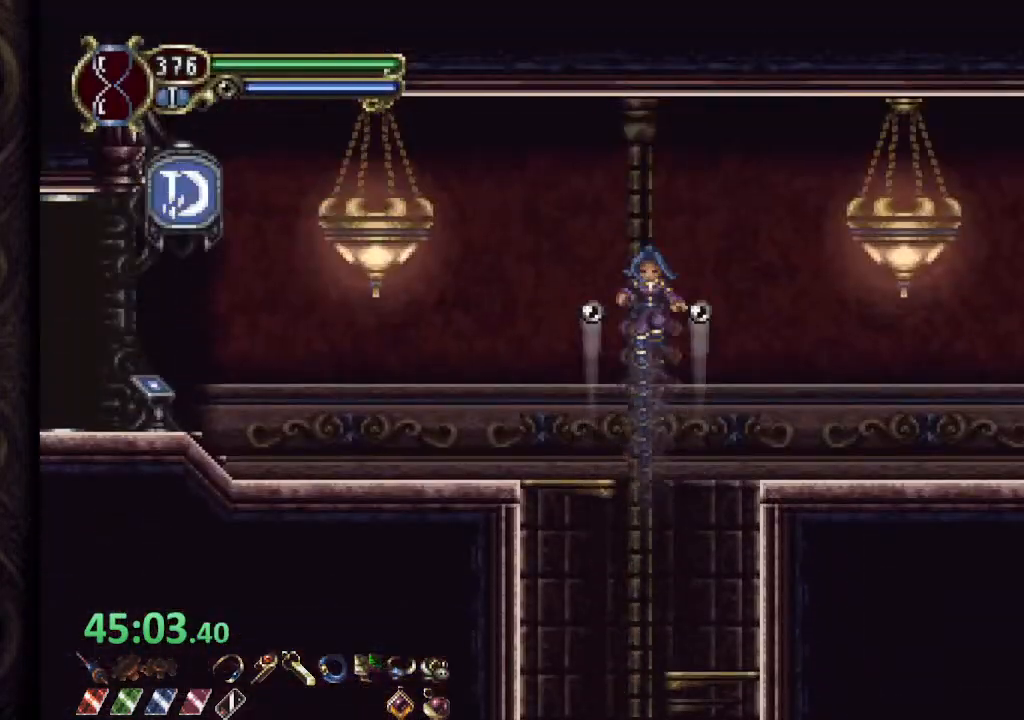
{"buttons": [], "left_stick": "right", "right_stick": "center", "events": []}
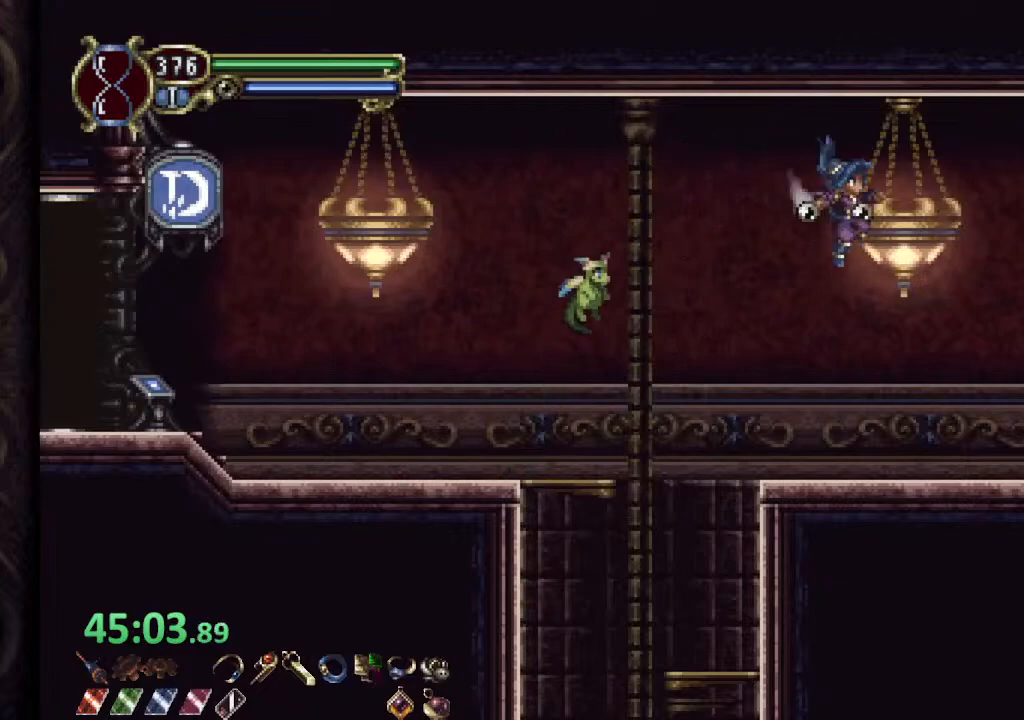
{"buttons": [], "left_stick": "right", "right_stick": "center", "events": []}
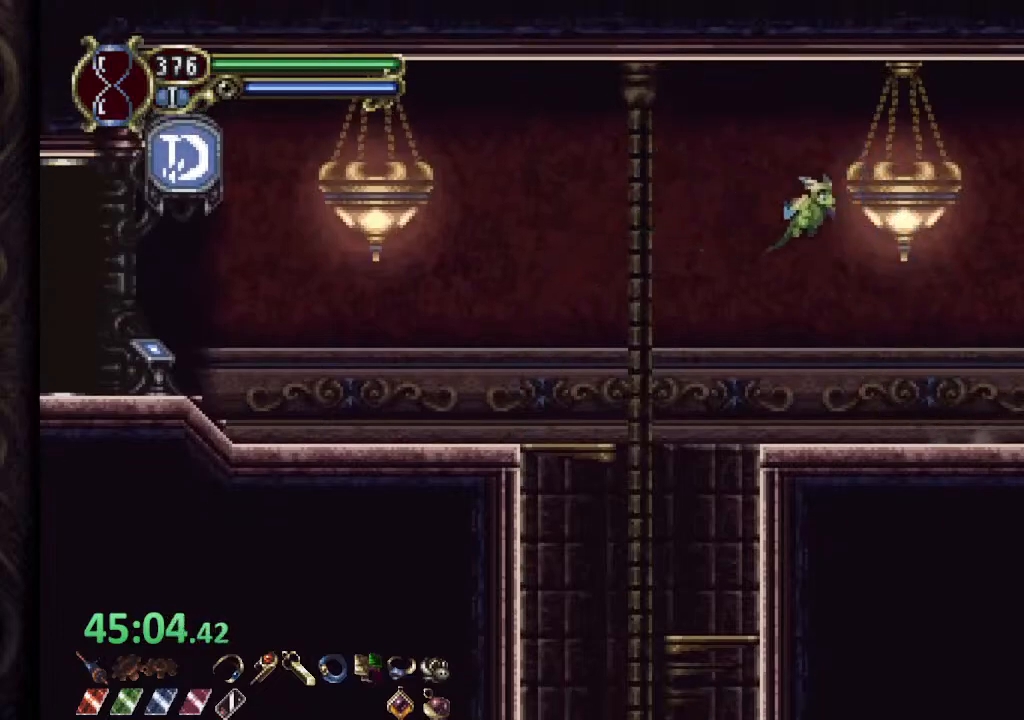
{"buttons": [], "left_stick": "right", "right_stick": "center", "events": []}
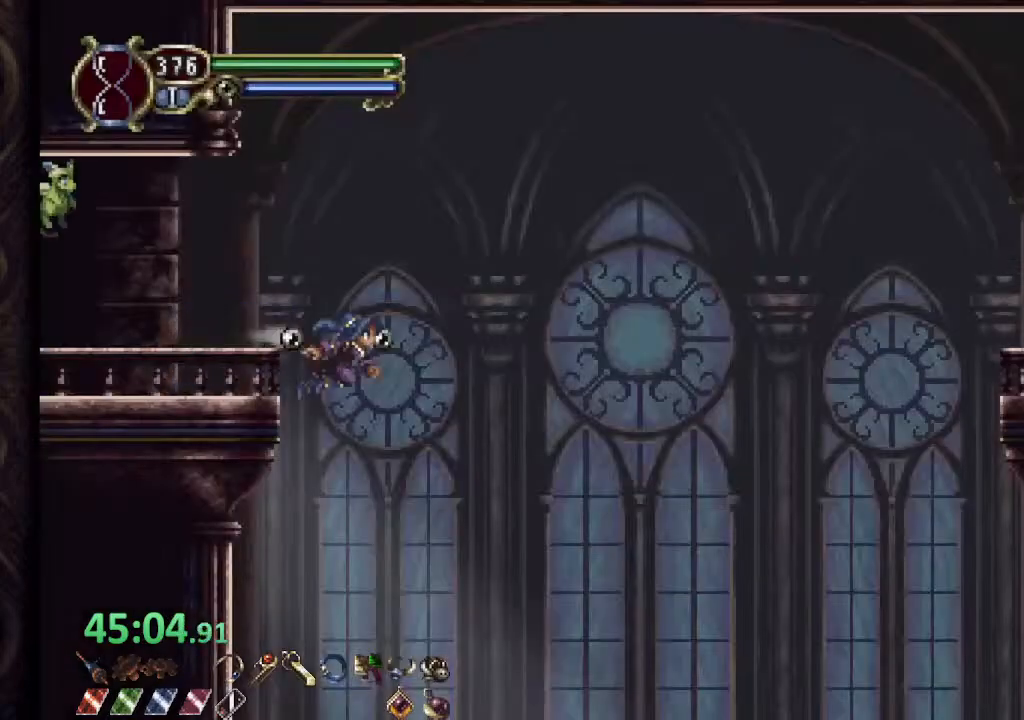
{"buttons": [], "left_stick": "right", "right_stick": "center", "events": [[33, "CROSS", "down"], [483, "CROSS", "up"]]}
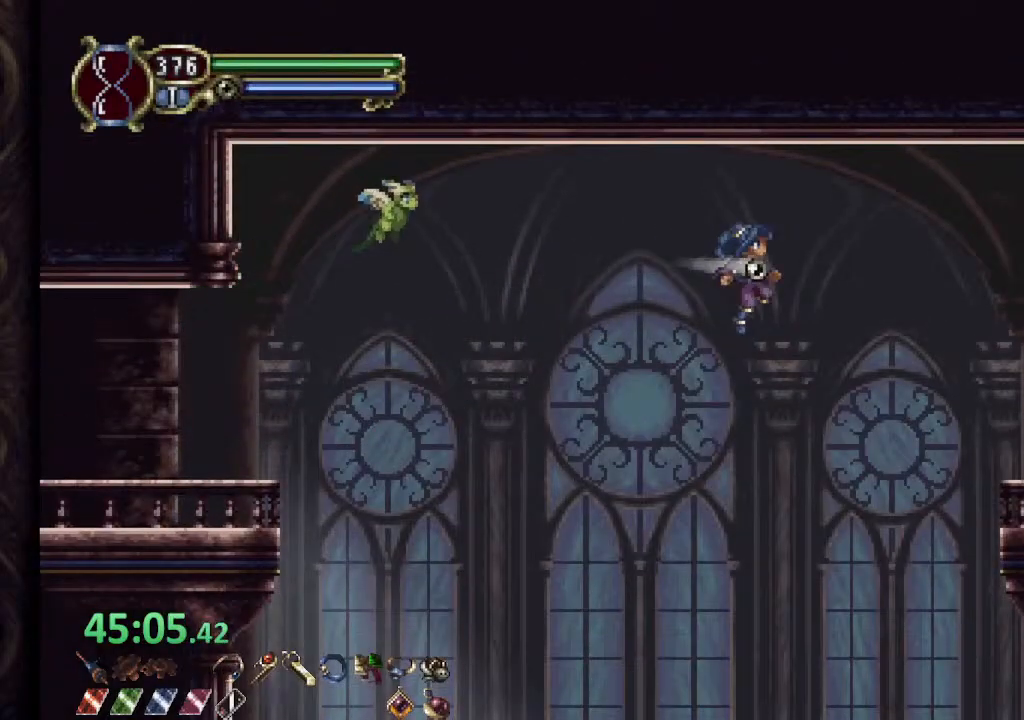
{"buttons": [], "left_stick": "right", "right_stick": "center", "events": [[283, "CROSS", "down"], [383, "CROSS", "up"]]}
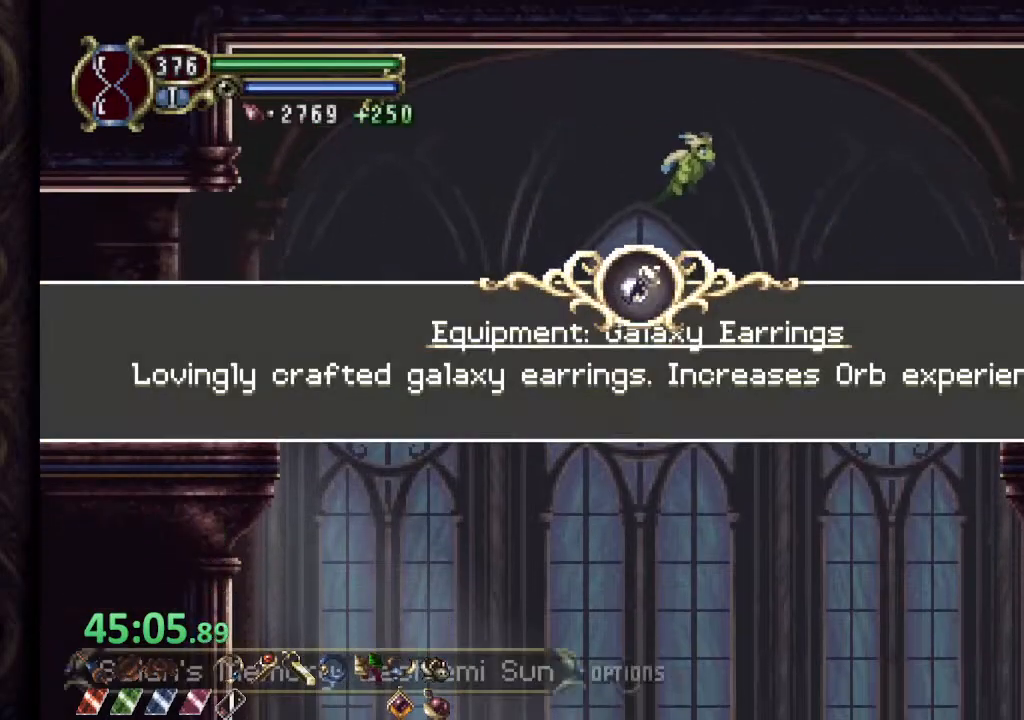
{"buttons": [], "left_stick": "right", "right_stick": "center", "events": []}
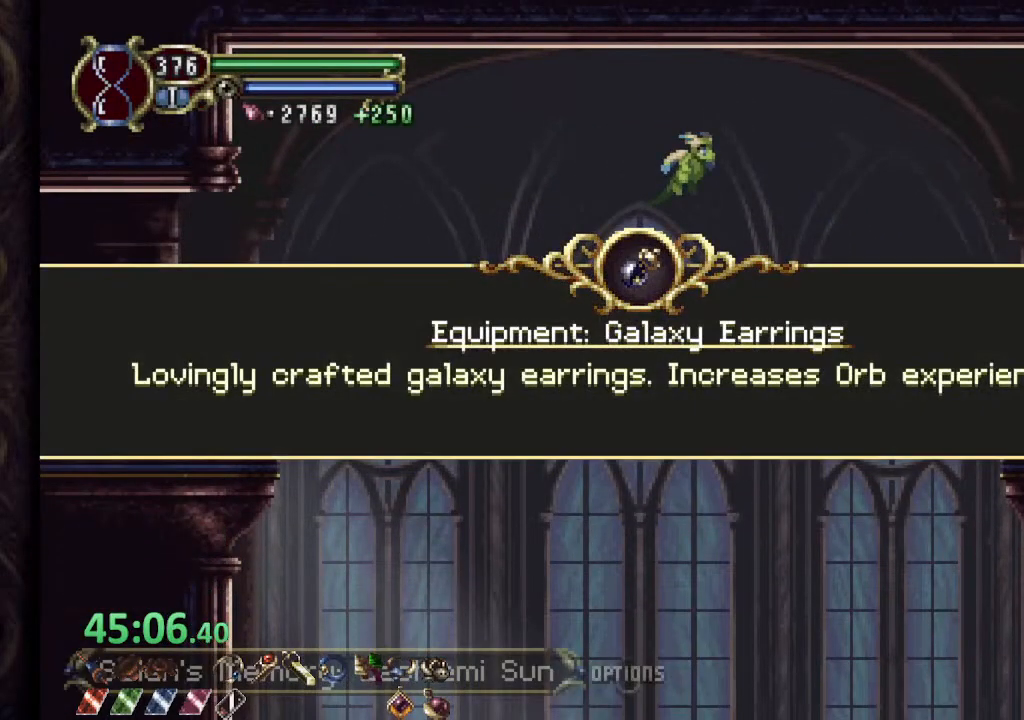
{"buttons": [], "left_stick": "right", "right_stick": "center", "events": [[100, "CROSS", "down"], [183, "CROSS", "up"], [267, "CROSS", "down"], [317, "CROSS", "up"], [417, "CROSS", "down"], [467, "CROSS", "up"]]}
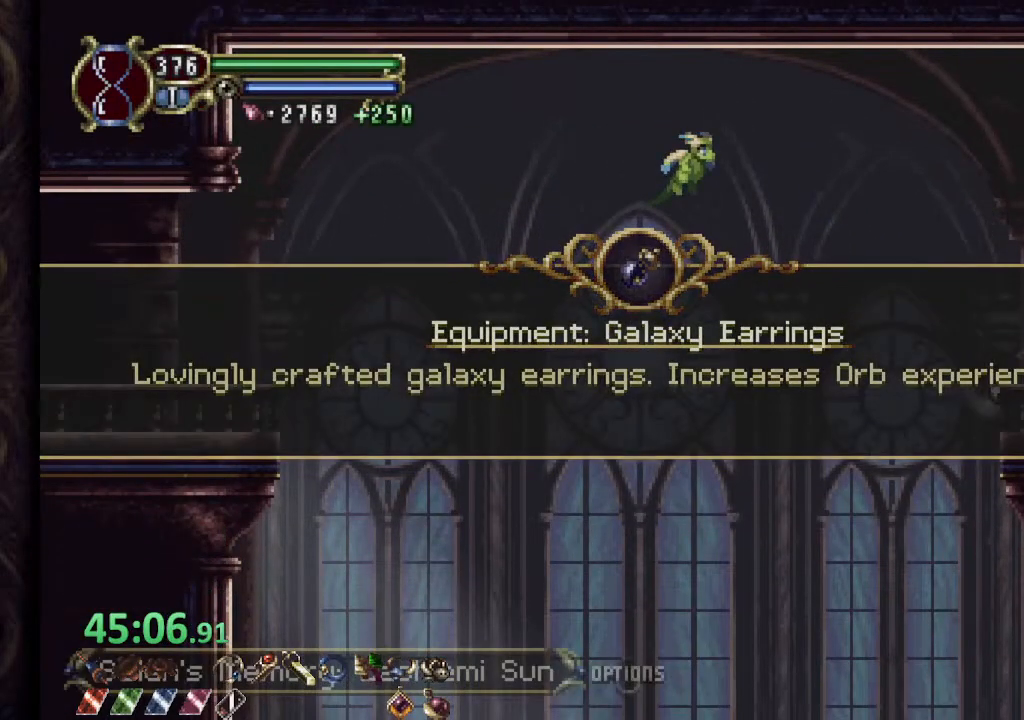
{"buttons": [], "left_stick": "center", "right_stick": "center", "events": [[67, "CROSS", "down"], [133, "CROSS", "up"], [500, "left_stick", "center"]]}
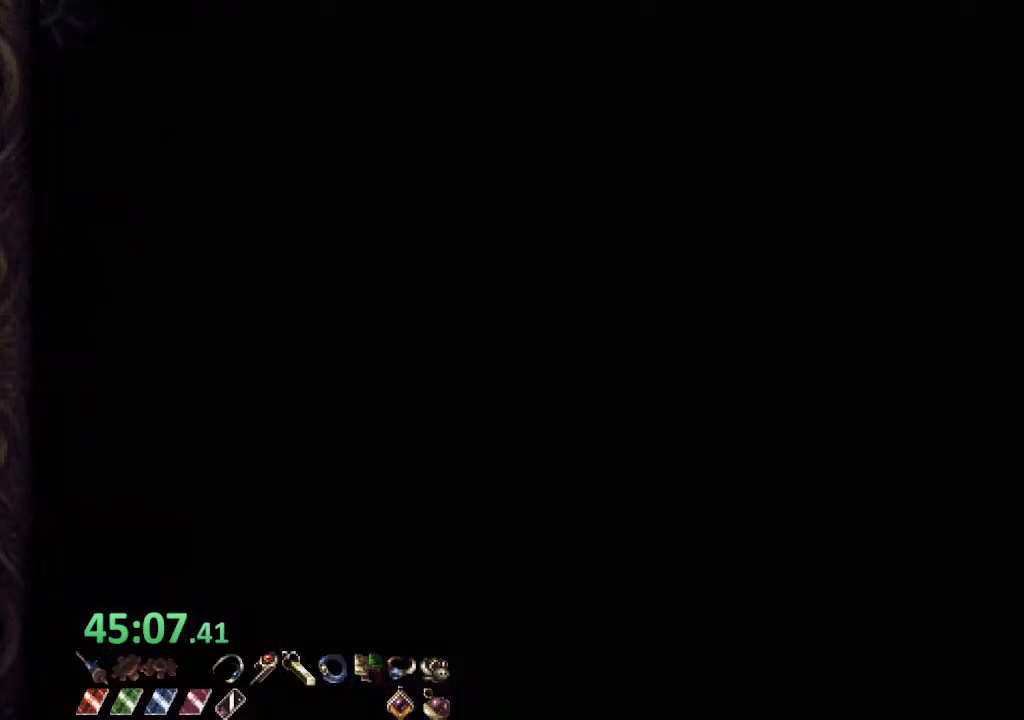
{"buttons": [], "left_stick": "center", "right_stick": "center", "events": [[250, "CROSS", "down"], [317, "CROSS", "up"]]}
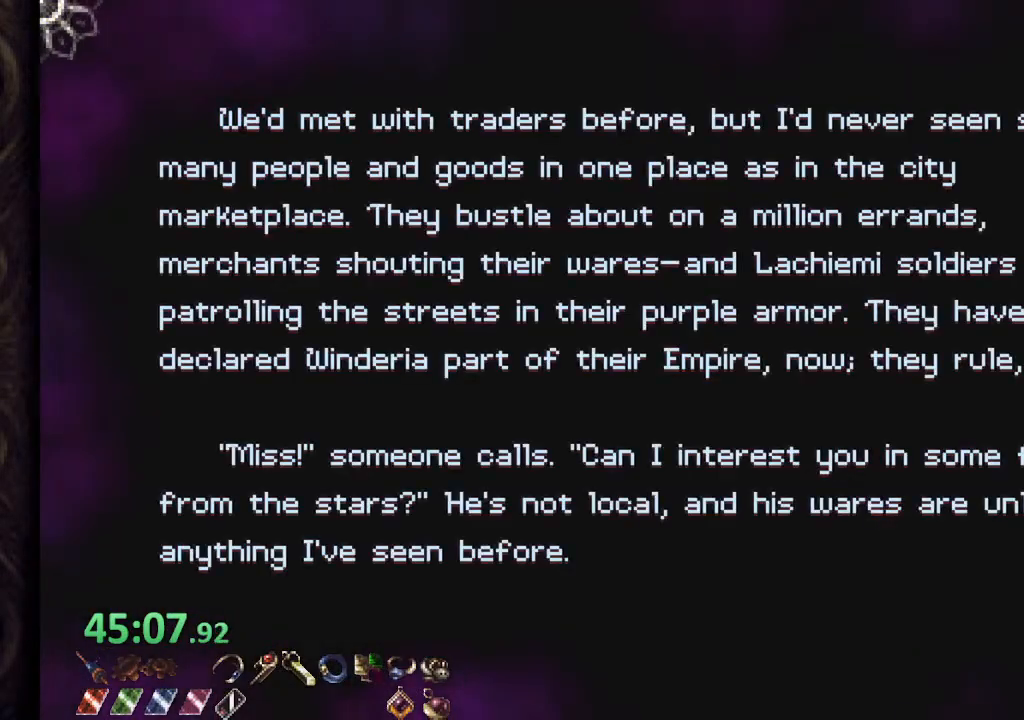
{"buttons": [], "left_stick": "center", "right_stick": "center", "events": []}
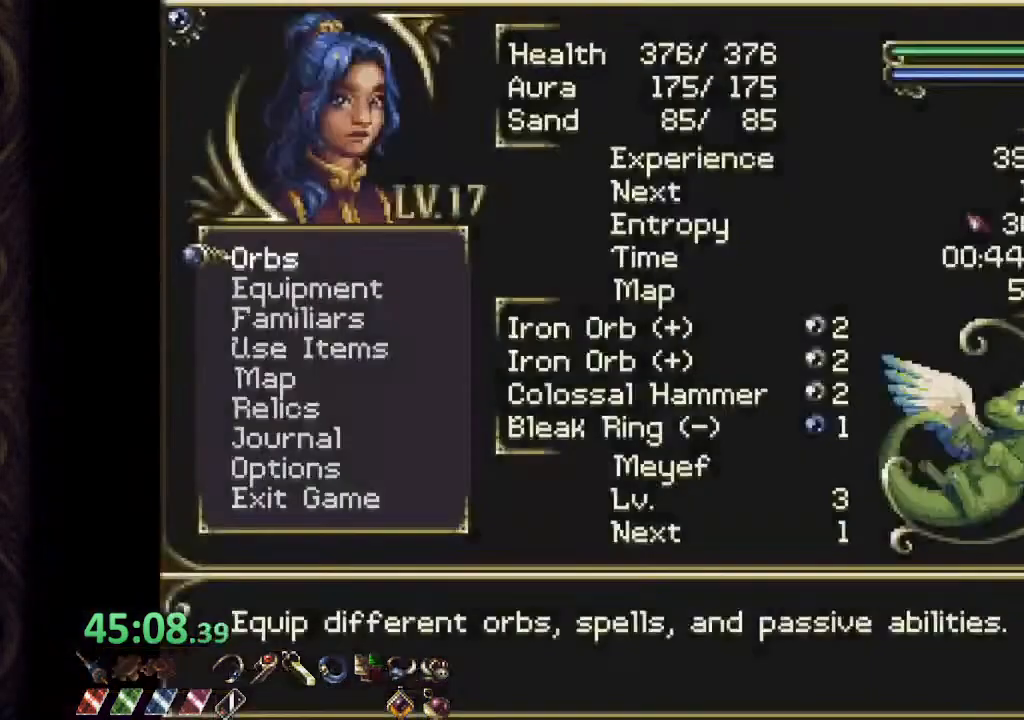
{"buttons": ["CROSS"], "left_stick": "center", "right_stick": "center", "events": [[400, "left_stick", "down"], [500, "CROSS", "down"], [500, "left_stick", "center"]]}
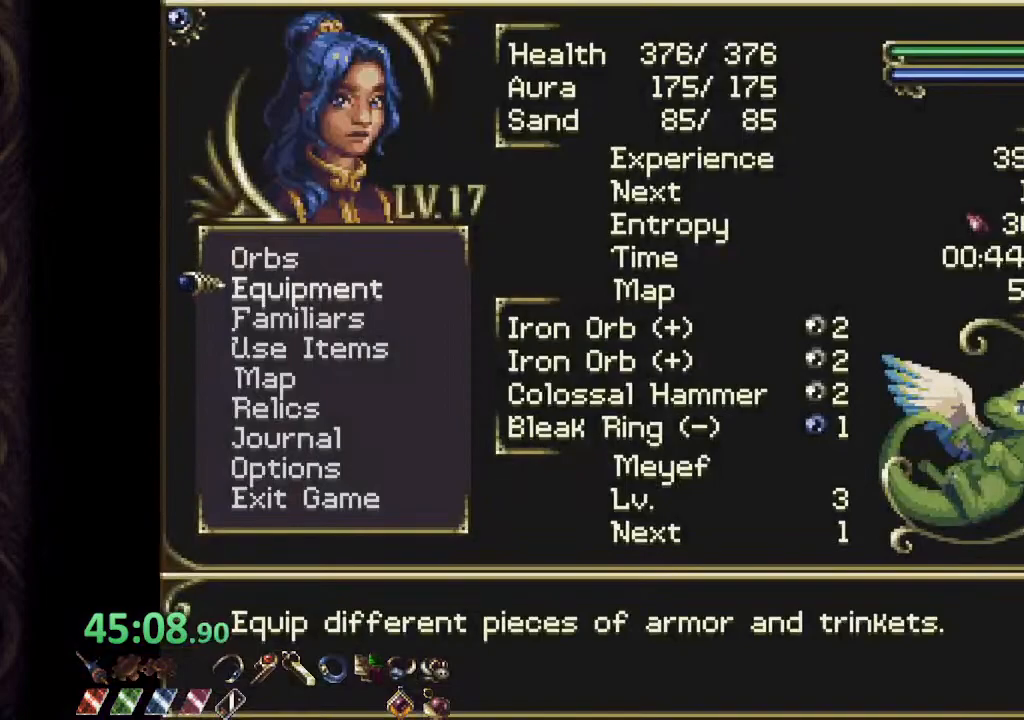
{"buttons": [], "left_stick": "center", "right_stick": "center", "events": [[100, "CROSS", "up"], [333, "CROSS", "down"], [417, "CROSS", "up"]]}
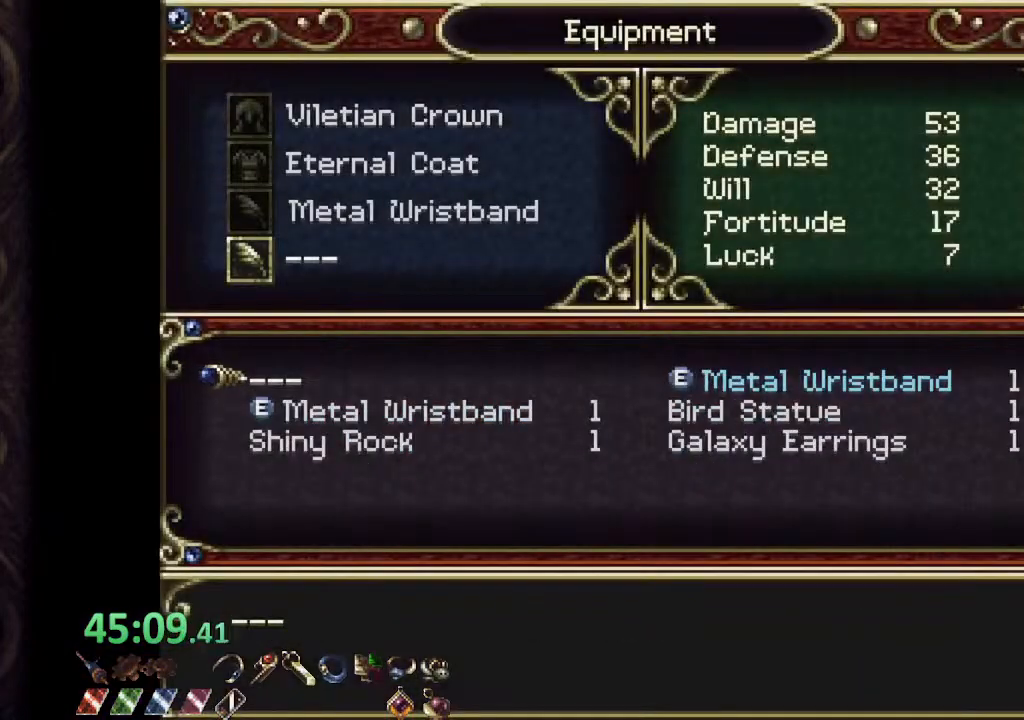
{"buttons": ["CROSS"], "left_stick": "center", "right_stick": "center", "events": [[117, "left_stick", "up-left"], [217, "left_stick", "center"], [483, "CROSS", "down"]]}
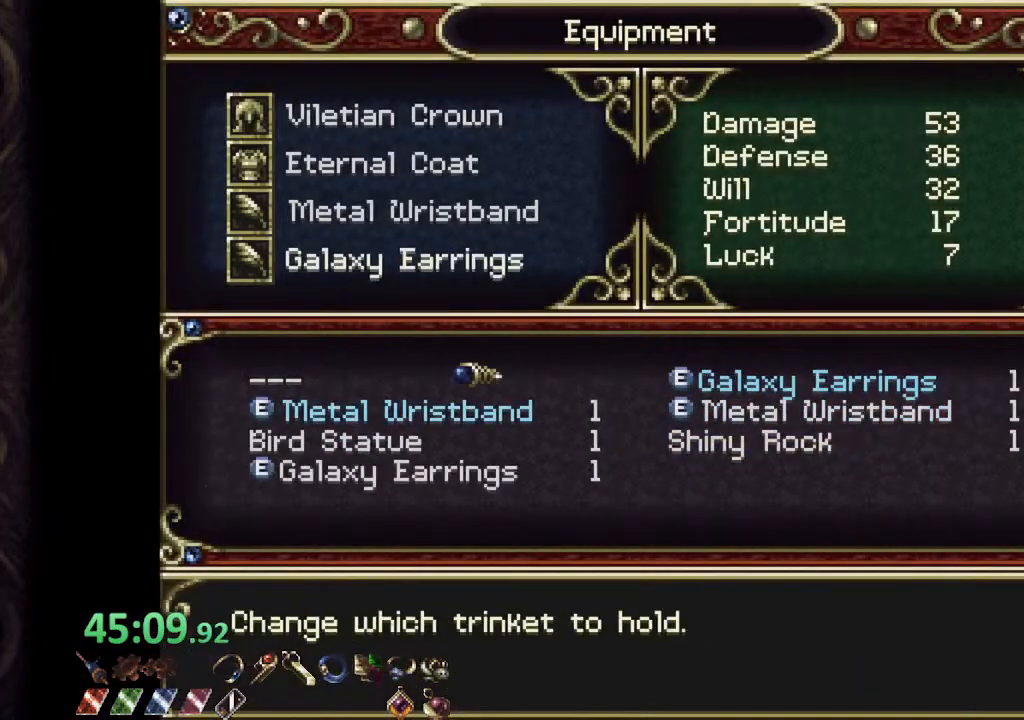
{"buttons": [], "left_stick": "right", "right_stick": "center", "events": [[50, "CROSS", "up"], [150, "CIRCLE", "down"], [217, "CIRCLE", "up"], [283, "CIRCLE", "down"], [350, "CIRCLE", "up"], [400, "CIRCLE", "down"], [433, "CIRCLE", "up"], [450, "left_stick", "right"]]}
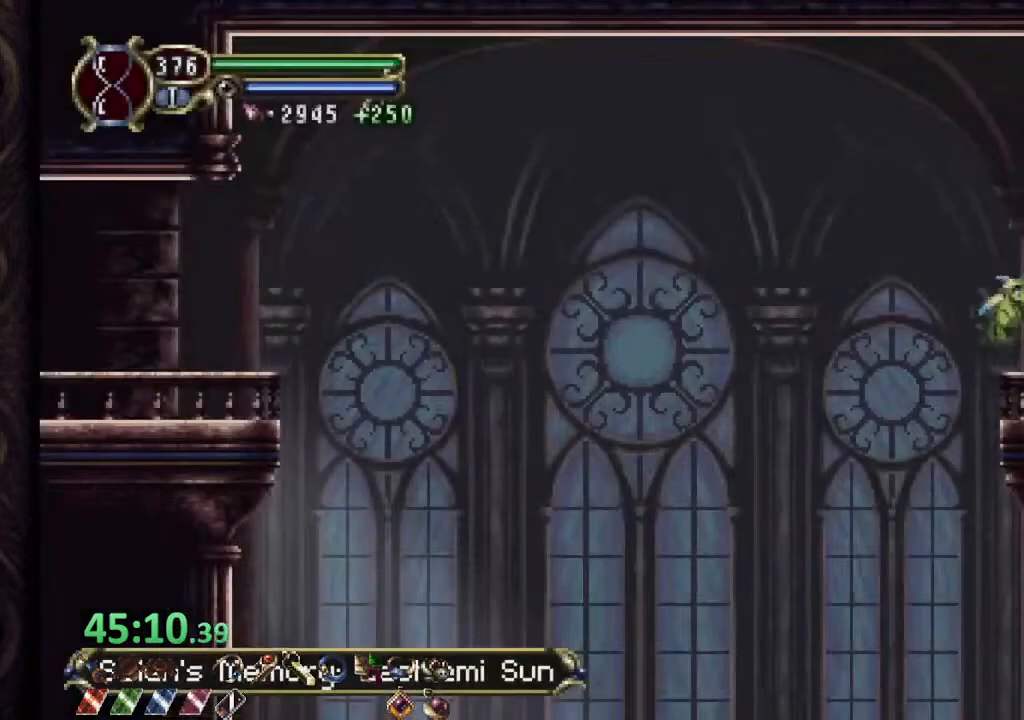
{"buttons": ["CROSS"], "left_stick": "right", "right_stick": "center", "events": [[317, "CROSS", "down"]]}
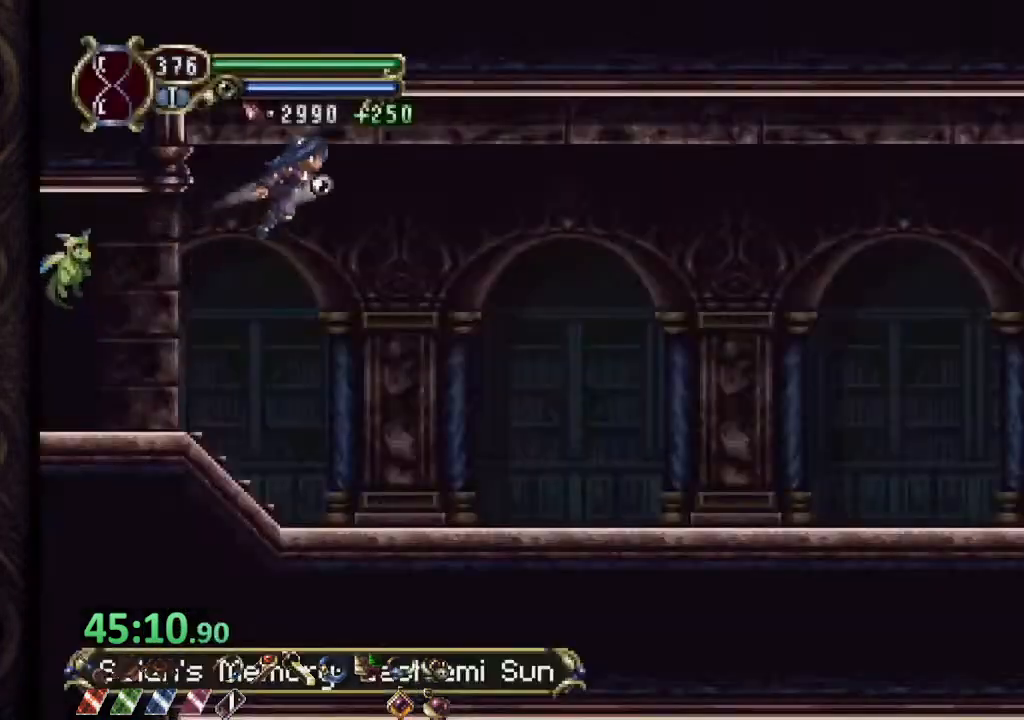
{"buttons": [], "left_stick": "right", "right_stick": "center", "events": [[100, "CROSS", "up"]]}
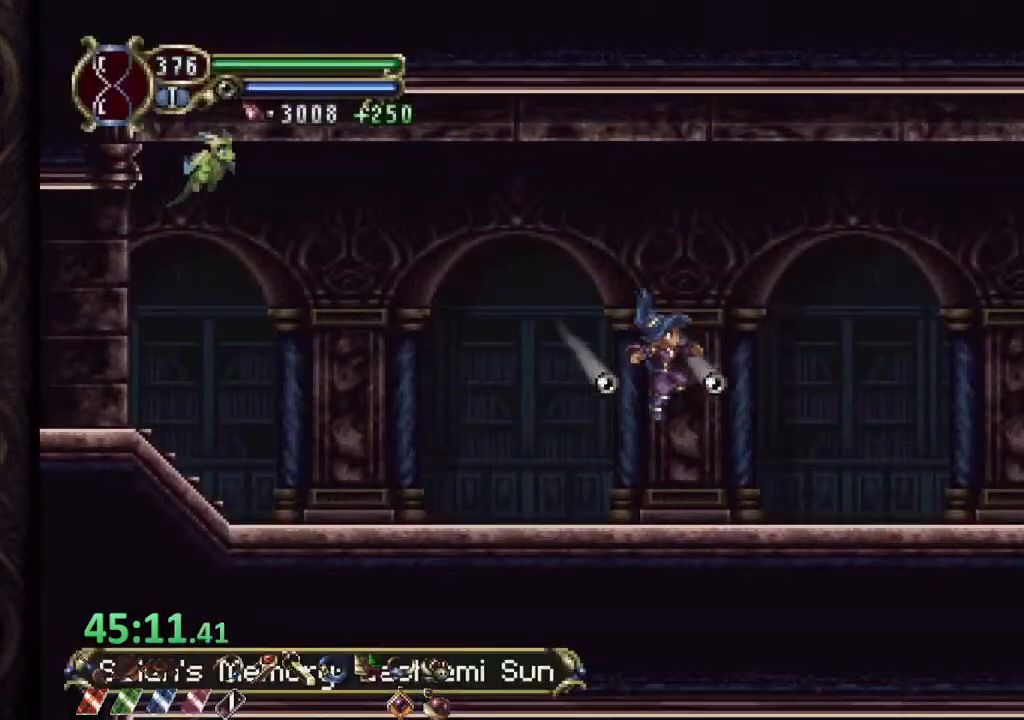
{"buttons": [], "left_stick": "right", "right_stick": "center", "events": [[183, "CROSS", "down"], [367, "CROSS", "up"]]}
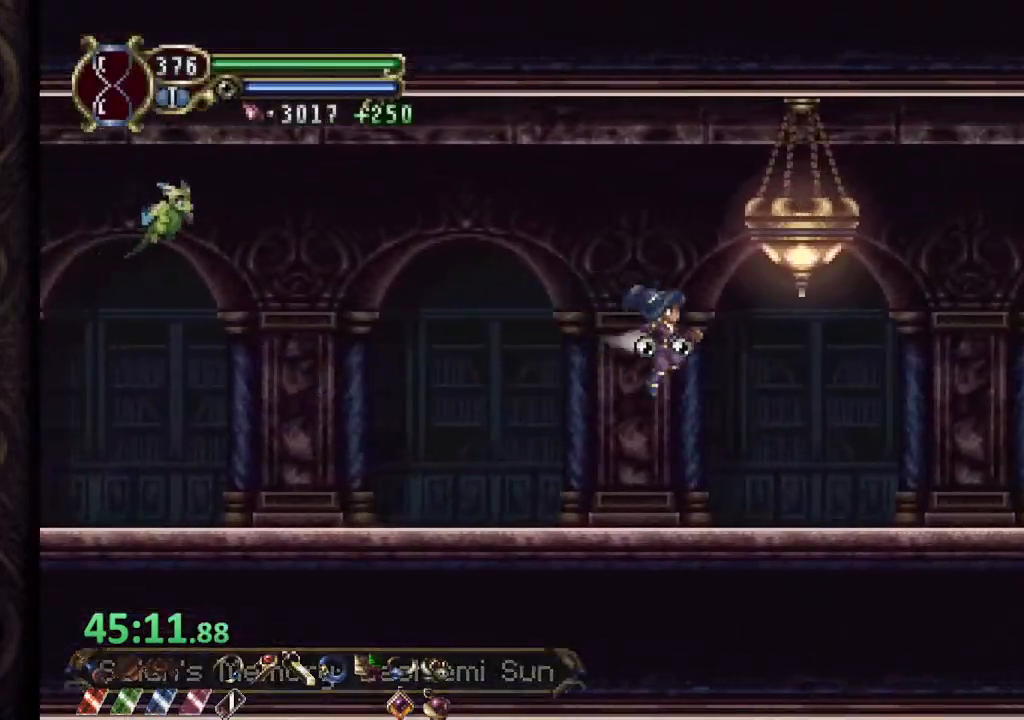
{"buttons": [], "left_stick": "right", "right_stick": "center", "events": []}
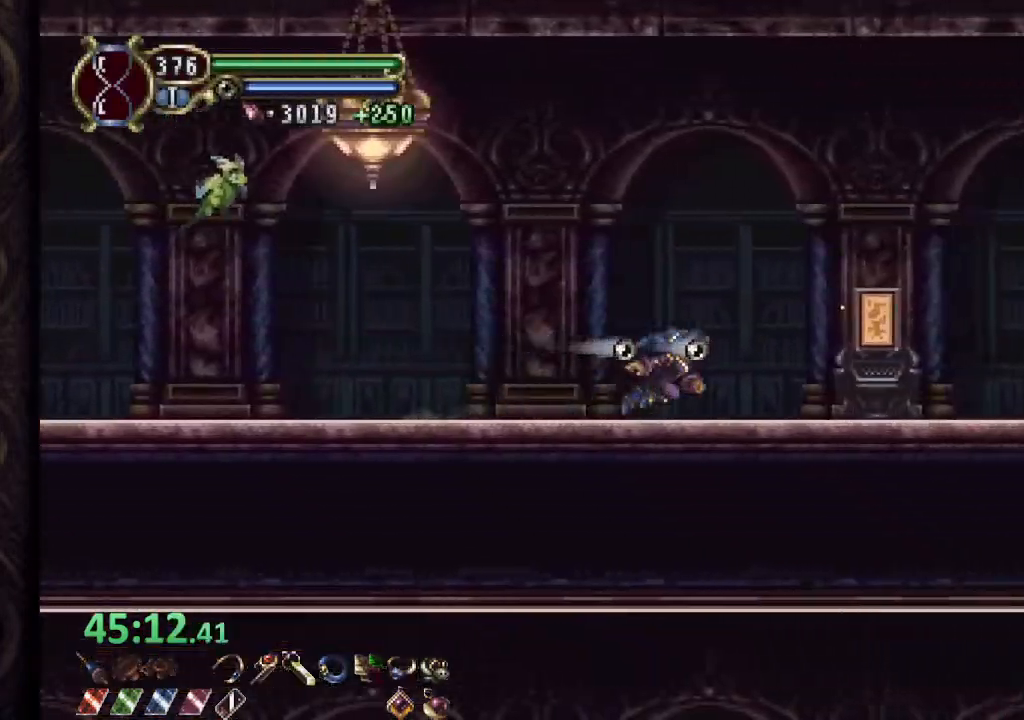
{"buttons": [], "left_stick": "center", "right_stick": "center", "events": [[217, "left_stick", "up"], [283, "left_stick", "center"]]}
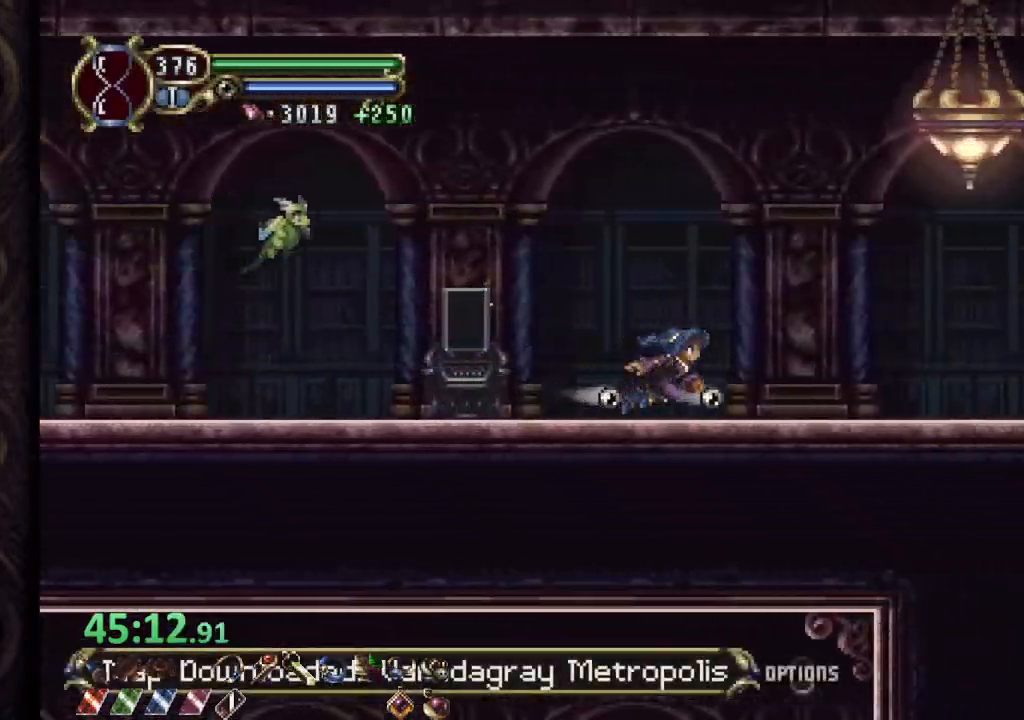
{"buttons": [], "left_stick": "center", "right_stick": "center", "events": []}
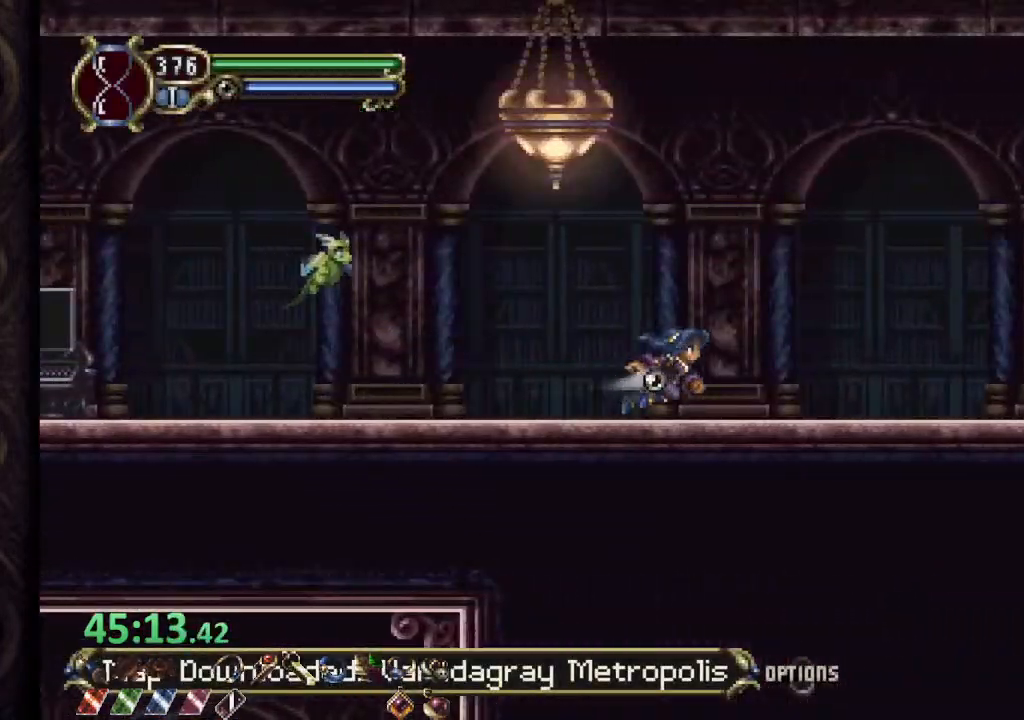
{"buttons": [], "left_stick": "center", "right_stick": "center", "events": []}
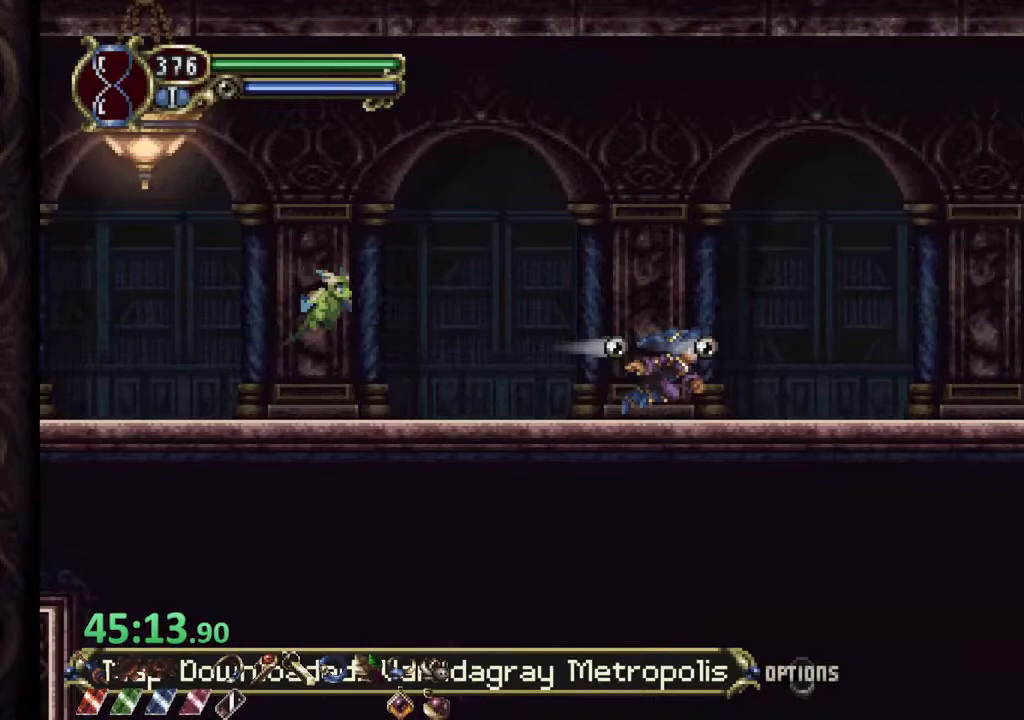
{"buttons": [], "left_stick": "center", "right_stick": "center", "events": []}
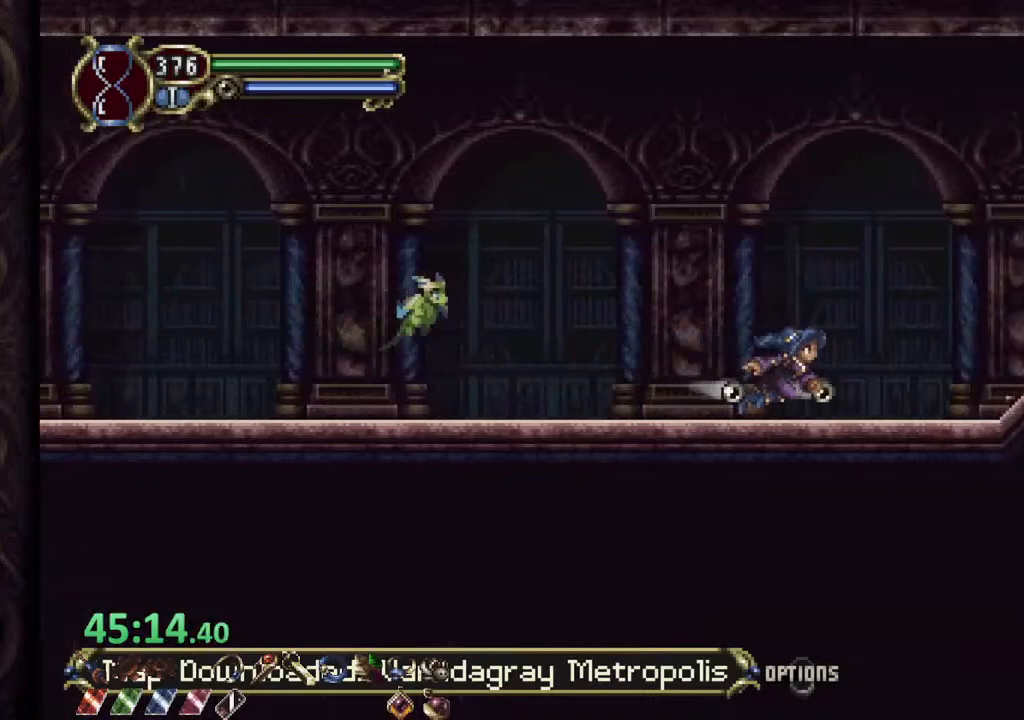
{"buttons": [], "left_stick": "center", "right_stick": "center", "events": [[67, "CROSS", "down"], [217, "CROSS", "up"]]}